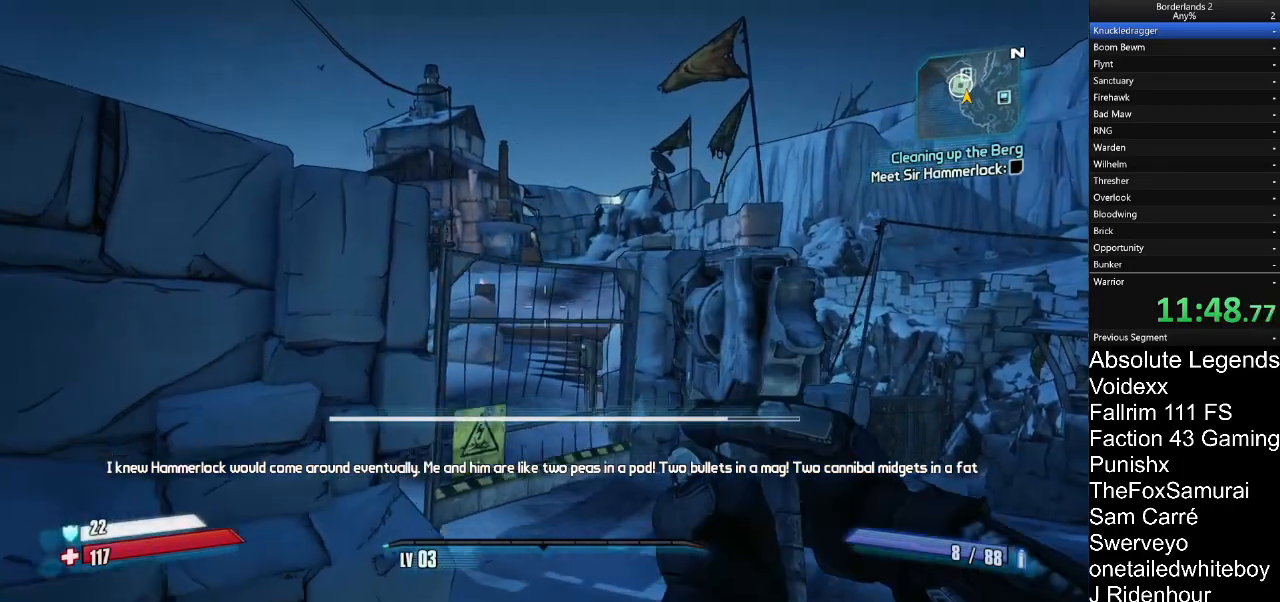
Gameplay with keyboard and mouse; each line is a JSON object with the keys and mouse buttons held at the frame after it. "events" lists presses ("down") and releases ("up") of "1", "2", "3", "4", "5", "a", "alt", "c", "caps_lock", "ctrl", "d", "e", "f", "g", "q", "r", "s", "shift", "t", "tab", "v", "w", "x", "z", "mouse_left", "mouse_wheel" and "mouse_right" between this image and that frame as [ms after this image, input, new state], when the widget could be followed in between. "mouse_left", "mouse_wheel", "mouse_right" = the "left", "wheel", "right" buttons of the "mouse" list. No other keys are recorded. "wheel" means that the mouse wheel is clicked or scrolled. "mouse_move" is the direction in which the mouse moves at that frame (one of eight, or "still"), when it could be read.
{"keys": ["w"], "mouse": [], "mouse_move": "still", "events": [[350, "w", "down"], [500, "d", "up"]]}
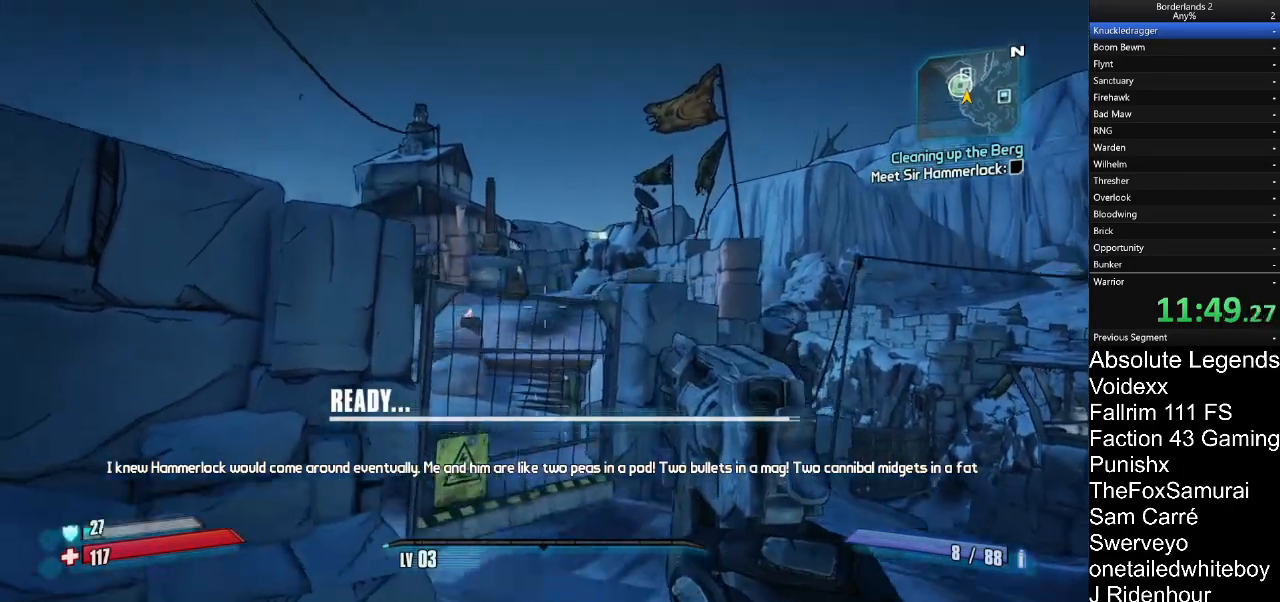
{"keys": ["a"], "mouse": ["right"], "mouse_move": "still", "events": [[50, "w", "up"], [83, "a", "down"], [133, "mouse_right", "down"]]}
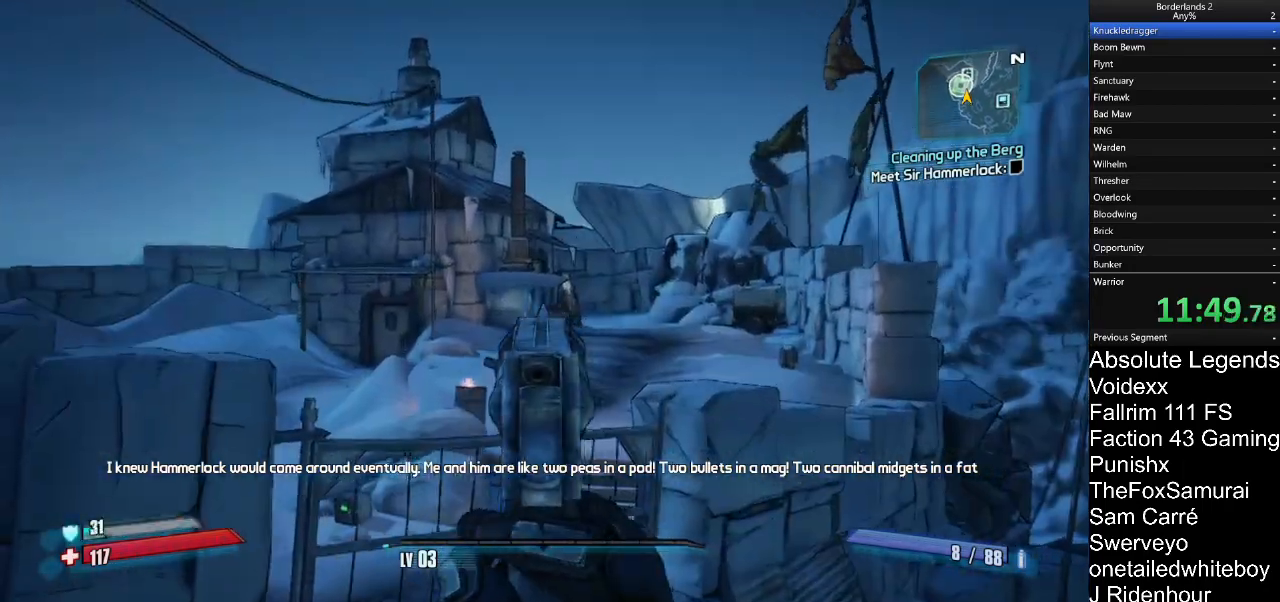
{"keys": ["a"], "mouse": ["right"], "mouse_move": "still", "events": []}
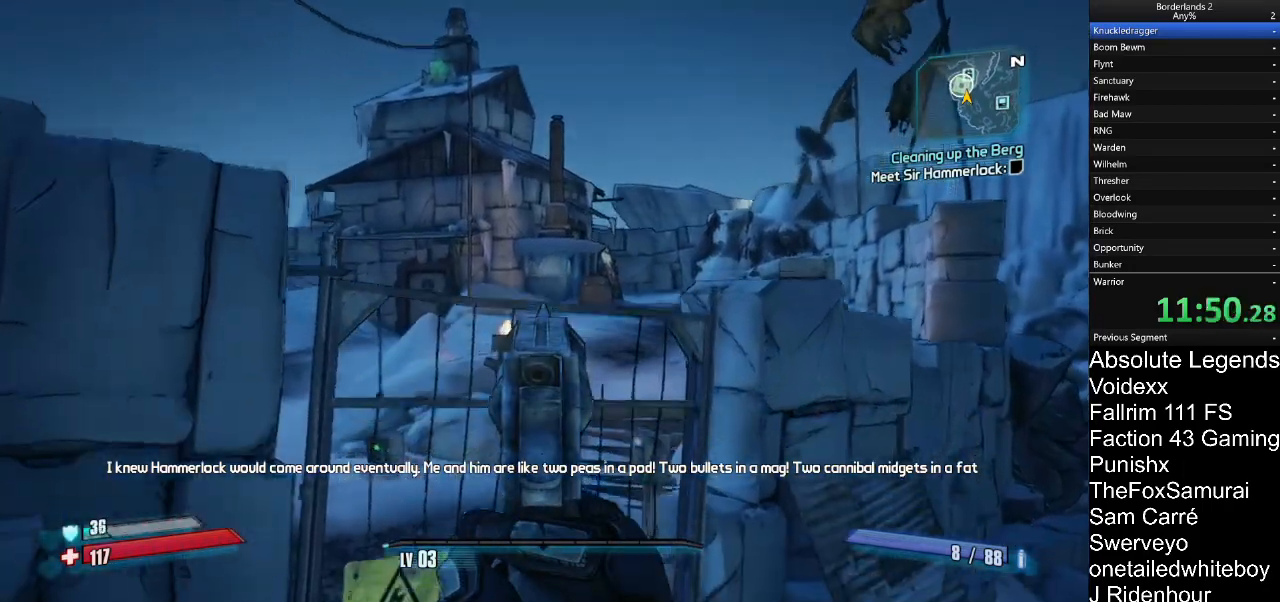
{"keys": ["d"], "mouse": [], "mouse_move": "still", "events": [[117, "a", "up"], [117, "s", "down"], [317, "d", "down"], [350, "s", "up"], [450, "mouse_right", "up"]]}
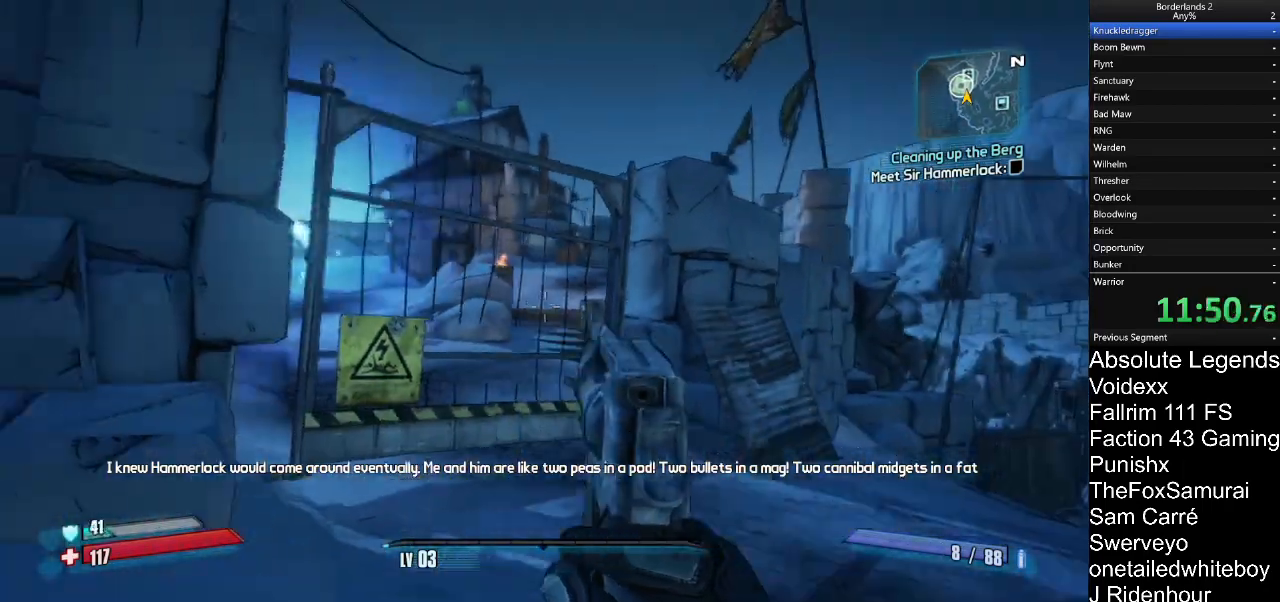
{"keys": ["s"], "mouse": [], "mouse_move": "still", "events": [[83, "a", "down"], [133, "d", "up"], [233, "s", "down"], [417, "a", "up"]]}
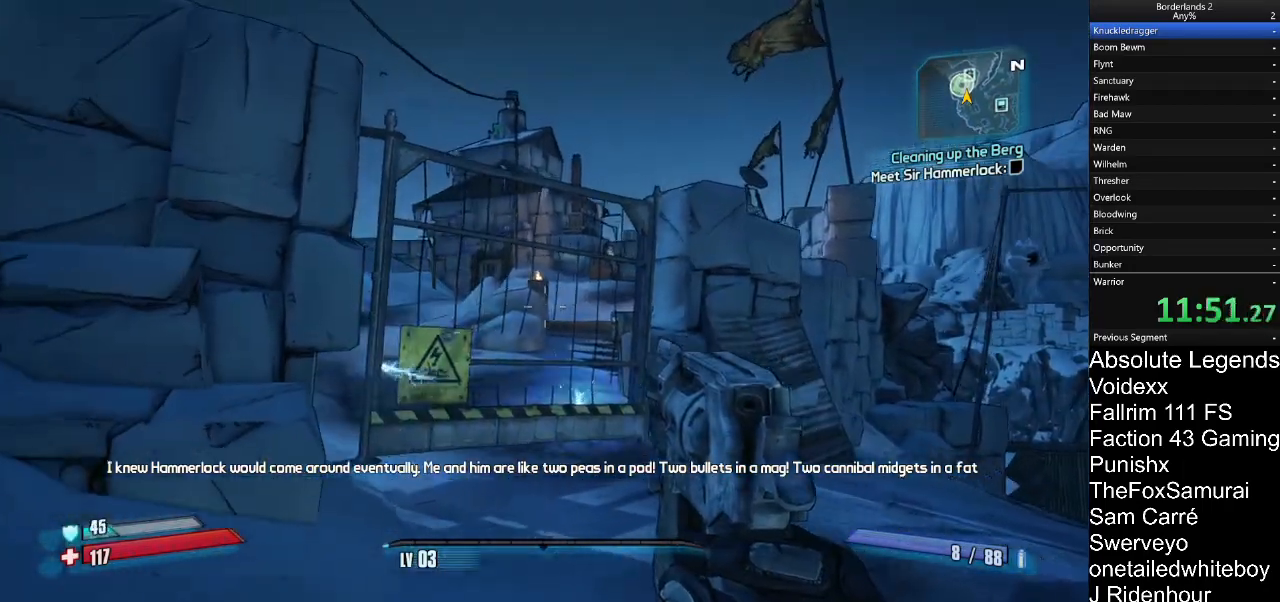
{"keys": ["s"], "mouse": [], "mouse_move": "still", "events": [[150, "d", "down"], [333, "d", "up"]]}
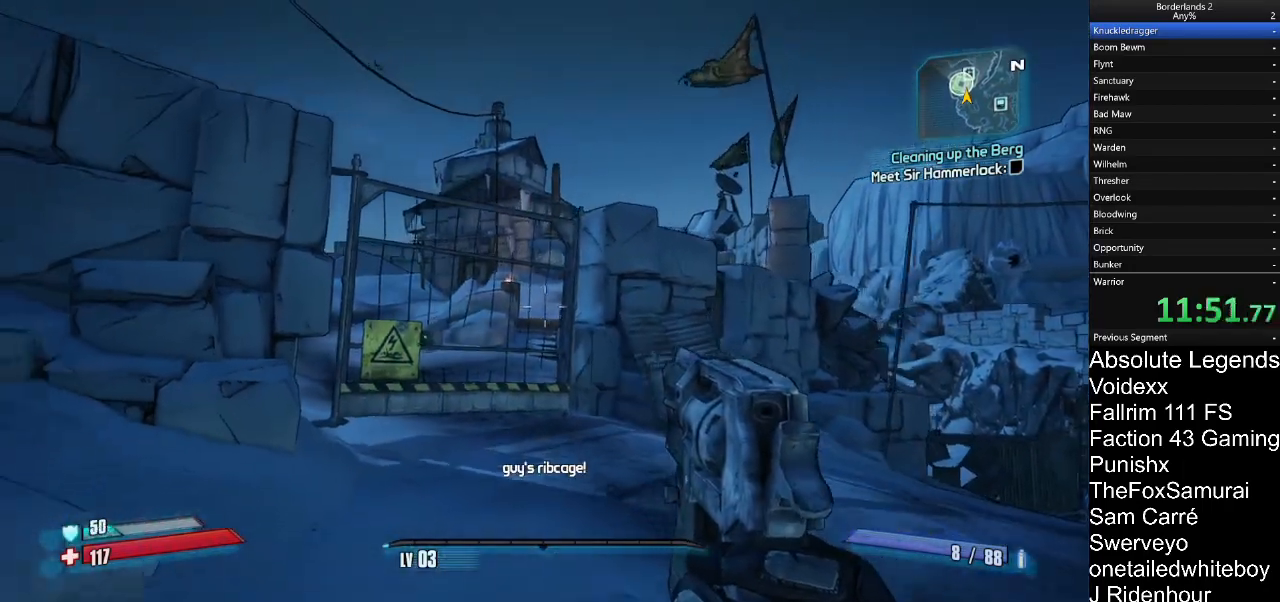
{"keys": ["s"], "mouse": [], "mouse_move": "still", "events": []}
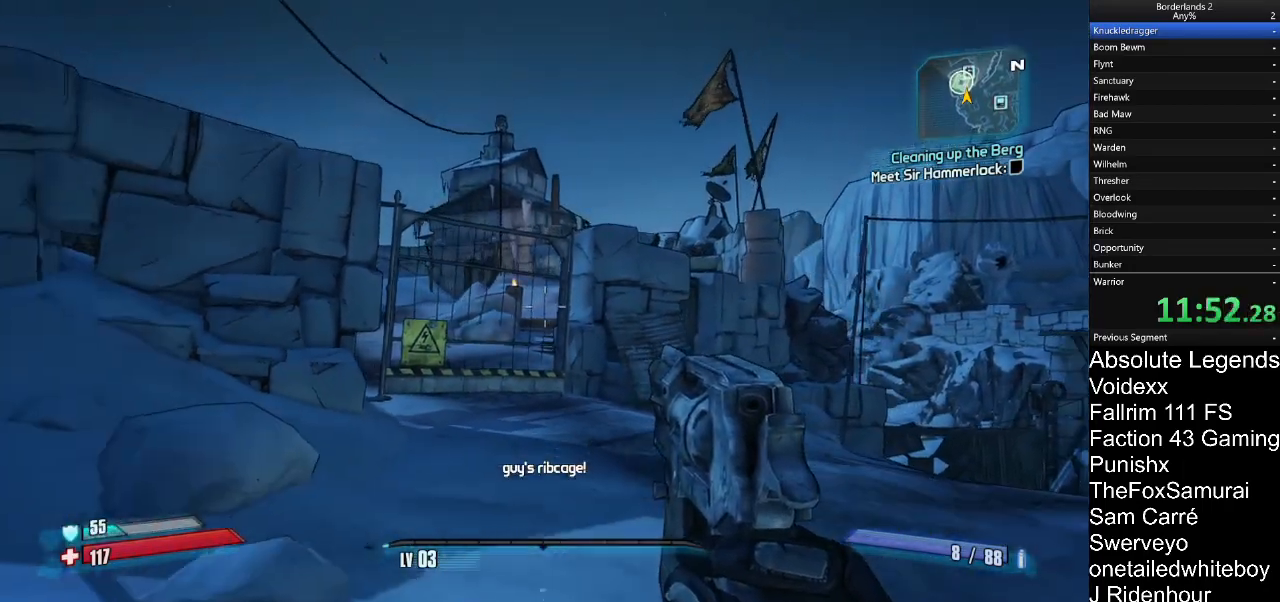
{"keys": ["d", "w"], "mouse": [], "mouse_move": "still", "events": [[233, "s", "up"], [317, "d", "down"], [467, "w", "down"]]}
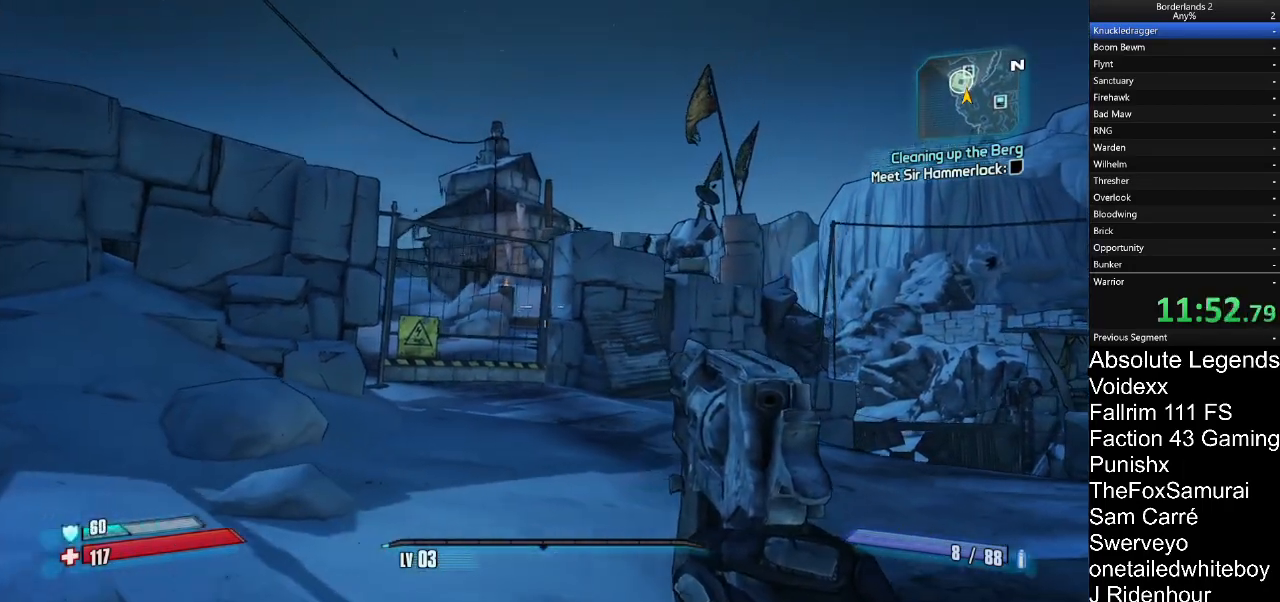
{"keys": ["s", "w"], "mouse": [], "mouse_move": "still", "events": [[17, "d", "up"], [200, "a", "down"], [433, "a", "up"], [433, "s", "down"]]}
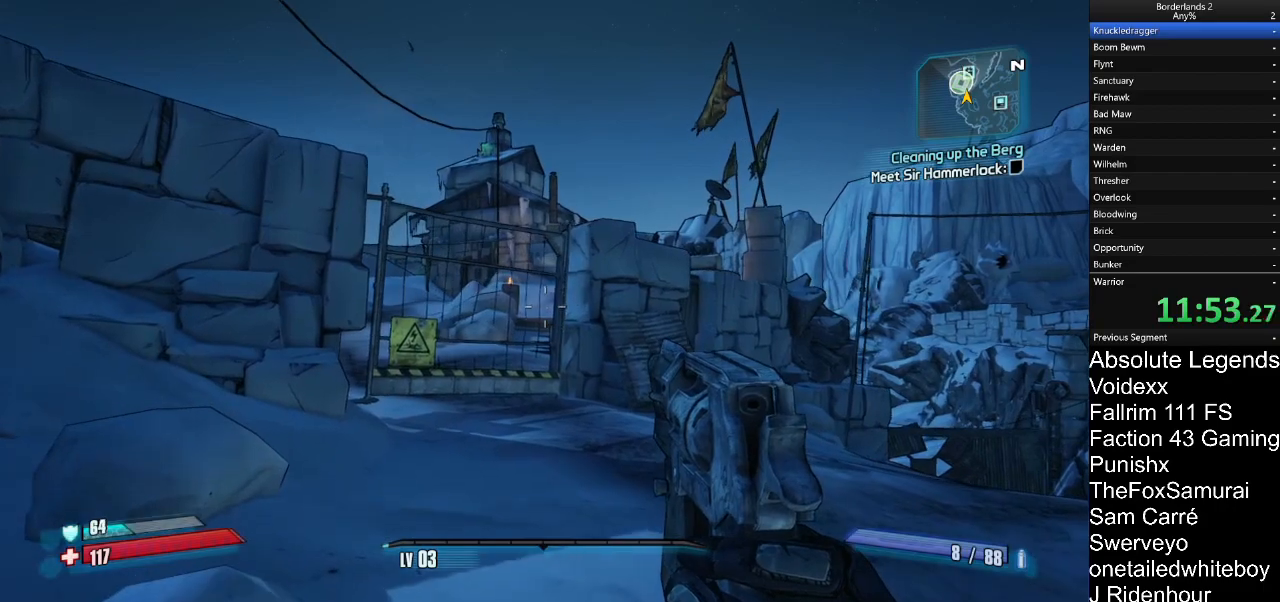
{"keys": ["a", "w"], "mouse": [], "mouse_move": "still", "events": [[67, "a", "down"], [117, "s", "up"], [267, "a", "up"], [267, "d", "down"], [300, "w", "up"], [500, "a", "down"], [500, "d", "up"], [500, "w", "down"]]}
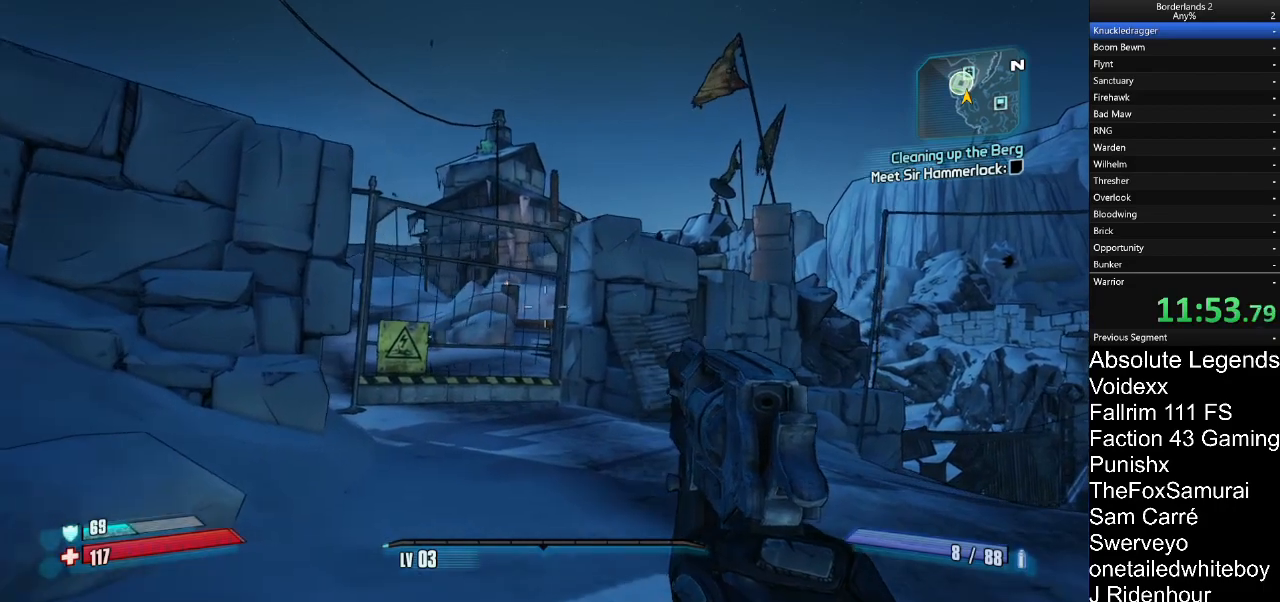
{"keys": ["a", "s", "w"], "mouse": [], "mouse_move": "still", "events": [[133, "s", "down"]]}
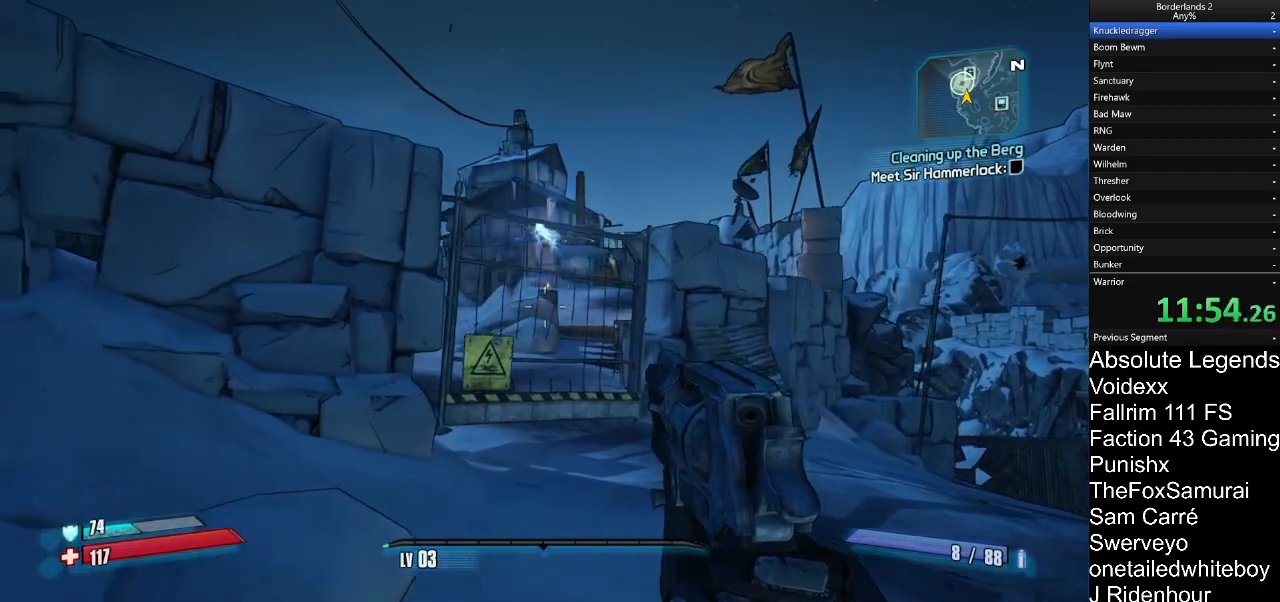
{"keys": ["a", "w"], "mouse": [], "mouse_move": "still", "events": [[50, "a", "up"], [100, "d", "down"], [150, "s", "up"], [283, "d", "up"], [383, "a", "down"]]}
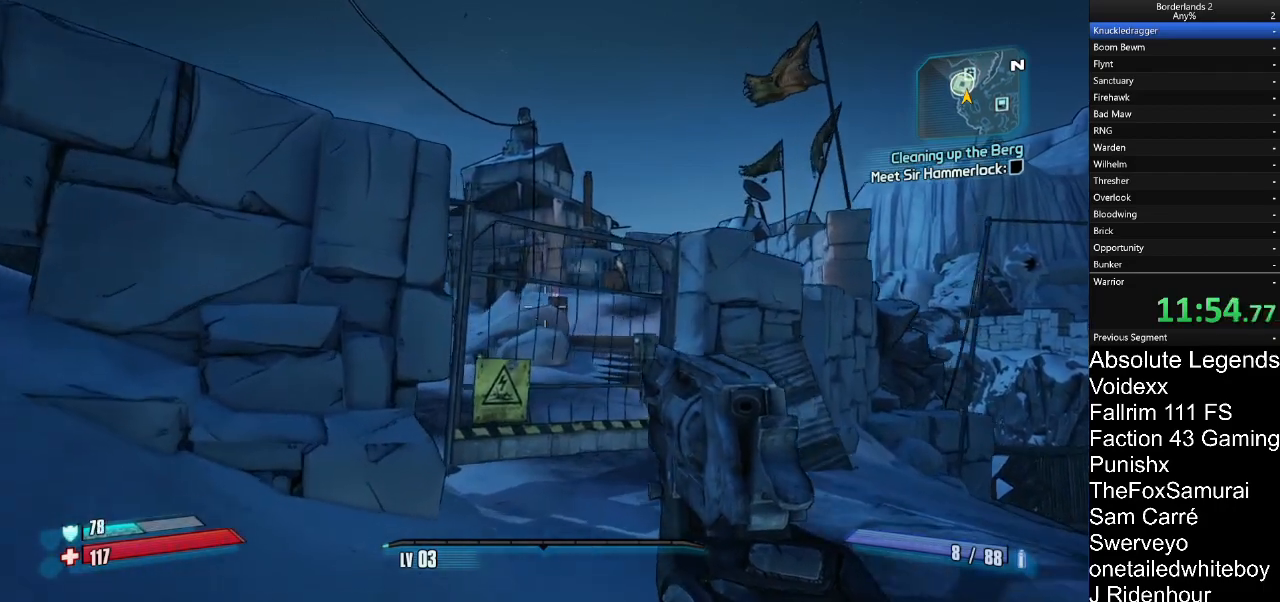
{"keys": ["s"], "mouse": [], "mouse_move": "still", "events": [[33, "a", "up"], [117, "d", "down"], [267, "d", "up"], [350, "w", "up"], [500, "s", "down"]]}
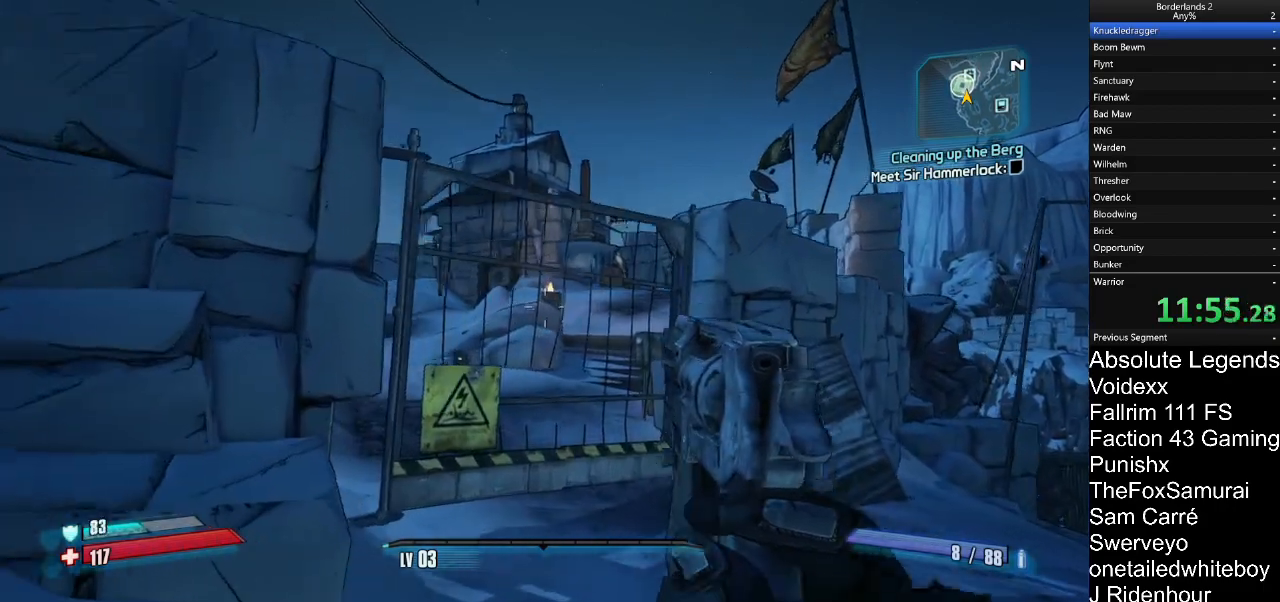
{"keys": [], "mouse": [], "mouse_move": "still", "events": [[83, "a", "down"], [133, "a", "up"], [183, "d", "down"], [317, "d", "up"], [467, "s", "up"]]}
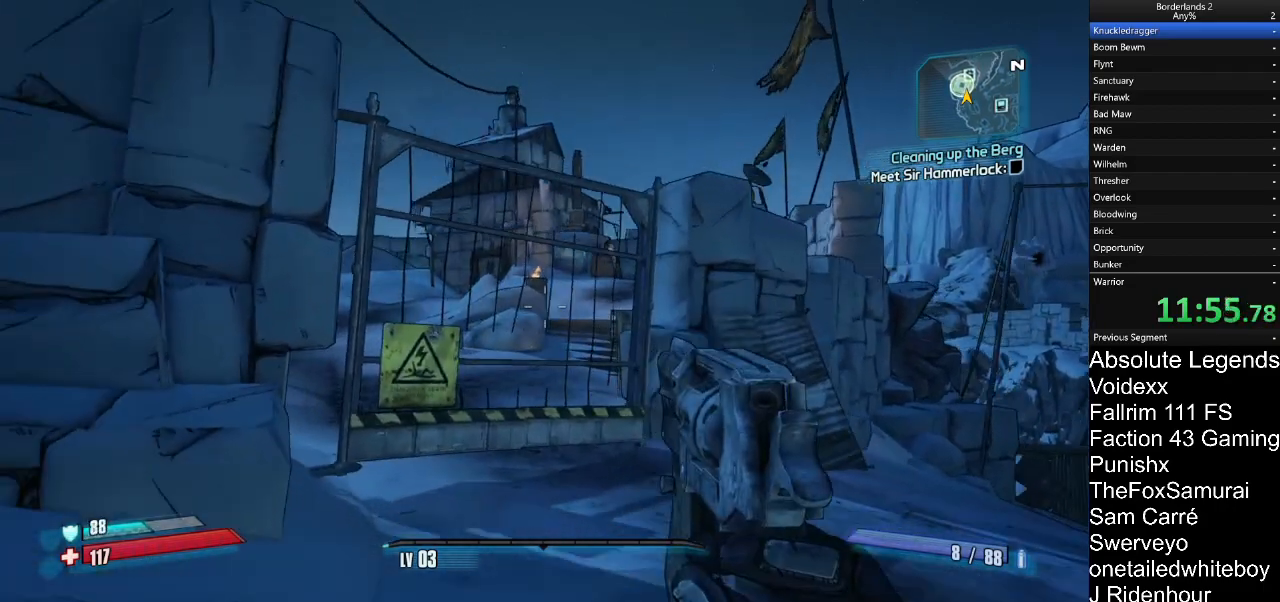
{"keys": ["s"], "mouse": [], "mouse_move": "still", "events": [[50, "s", "down"]]}
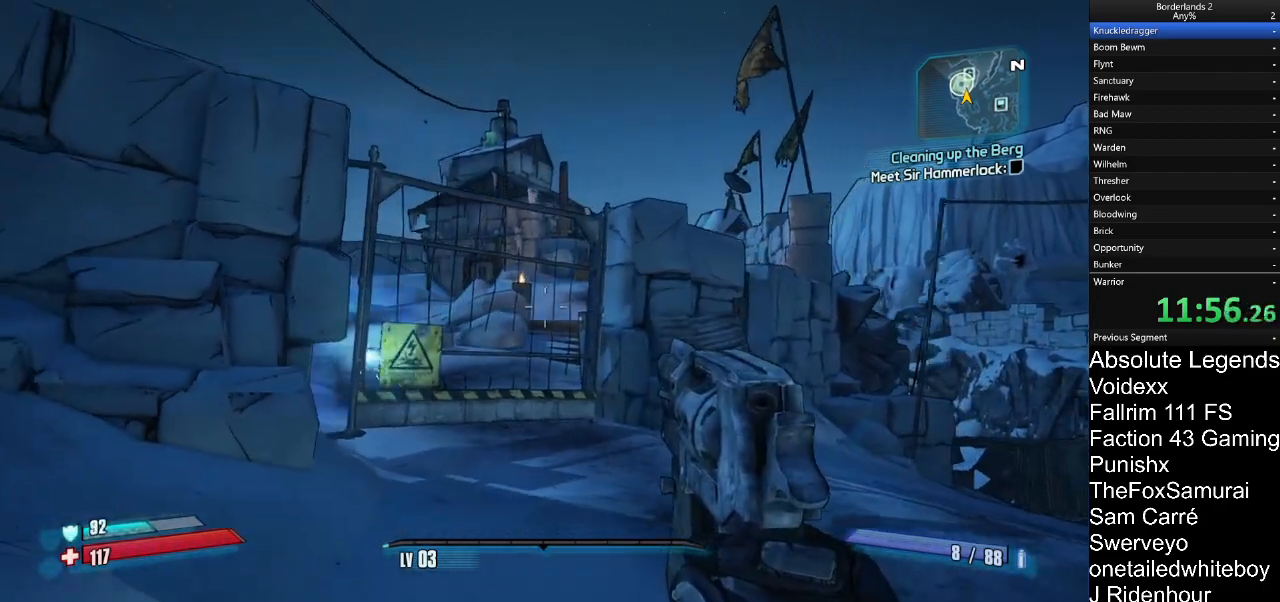
{"keys": ["a", "s"], "mouse": [], "mouse_move": "still", "events": [[317, "a", "down"]]}
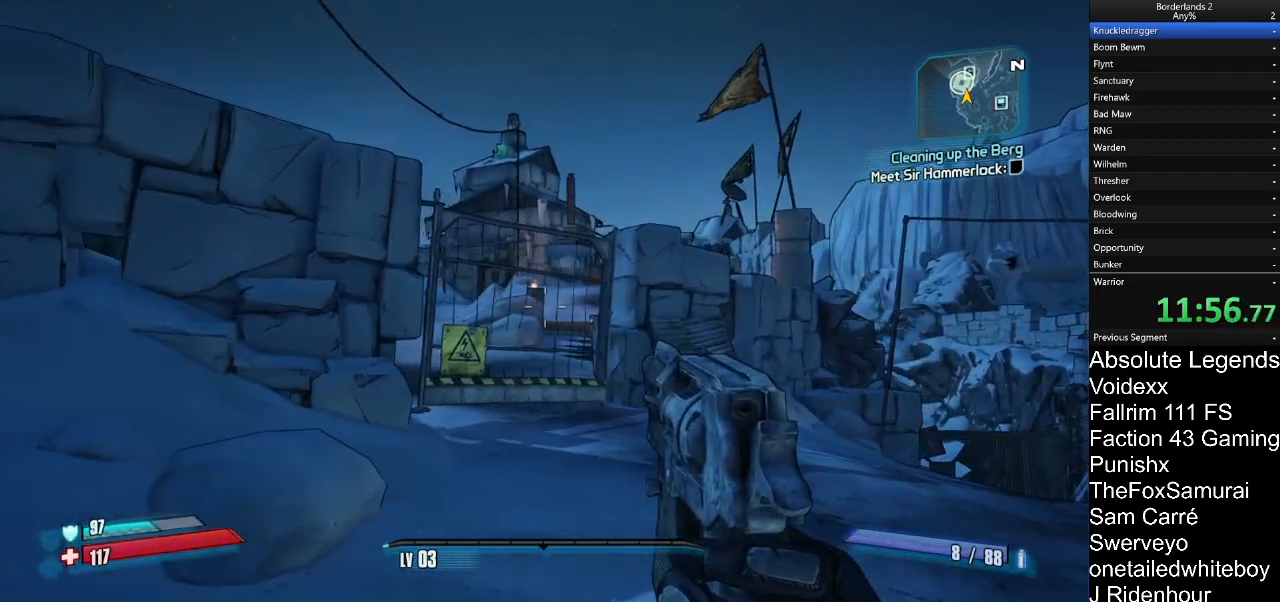
{"keys": ["s"], "mouse": [], "mouse_move": "still", "events": [[83, "a", "up"]]}
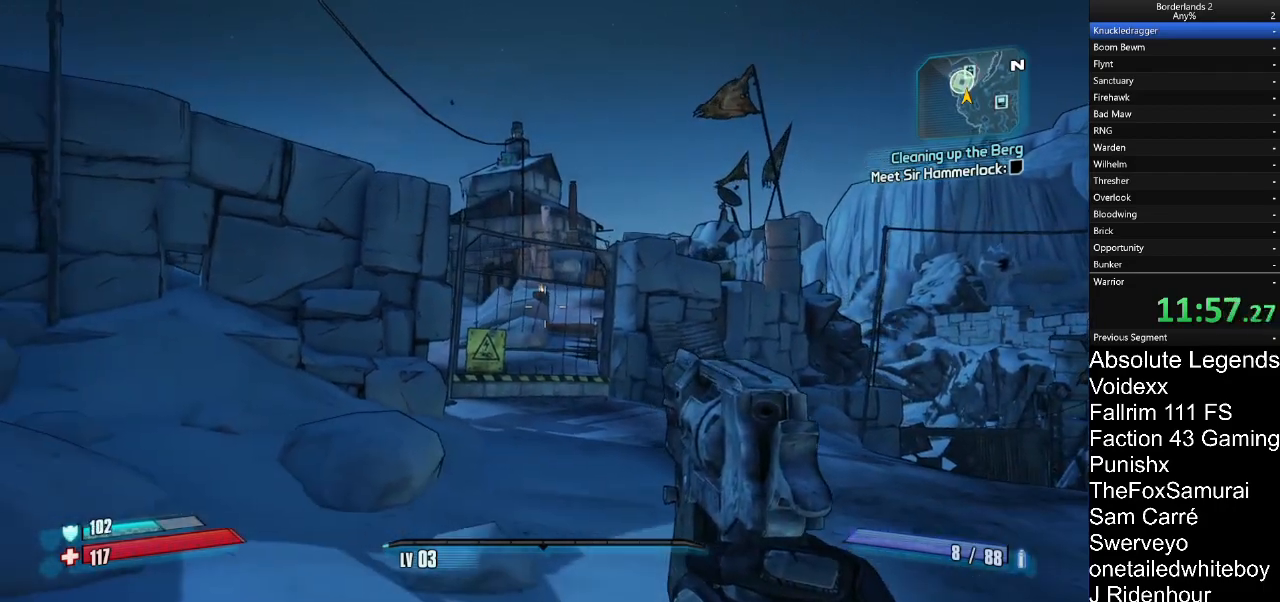
{"keys": ["w"], "mouse": [], "mouse_move": "still", "events": [[17, "s", "up"], [283, "w", "down"]]}
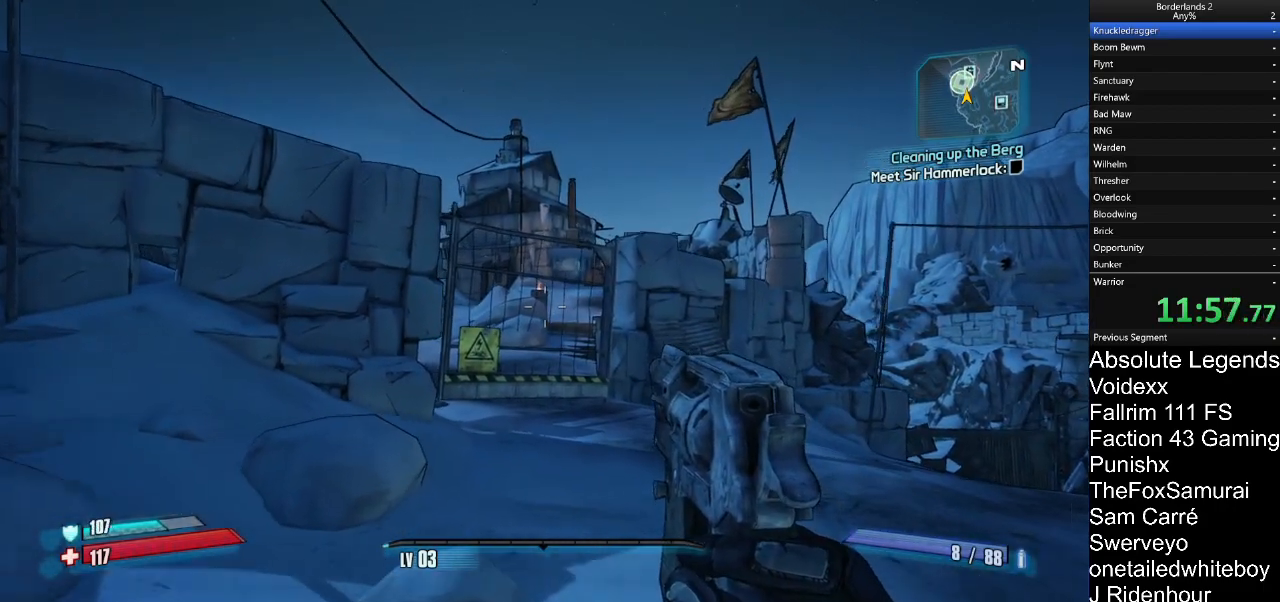
{"keys": ["w"], "mouse": [], "mouse_move": "still", "events": [[300, "a", "down"], [500, "a", "up"]]}
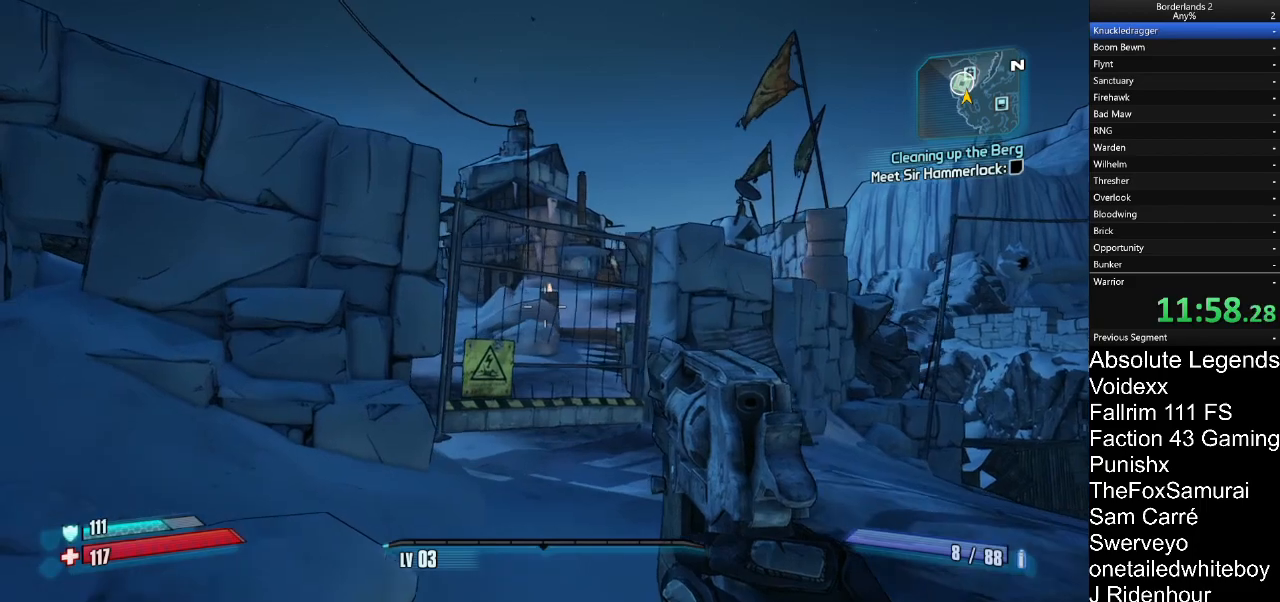
{"keys": [], "mouse": [], "mouse_move": "left", "events": [[467, "w", "up"]]}
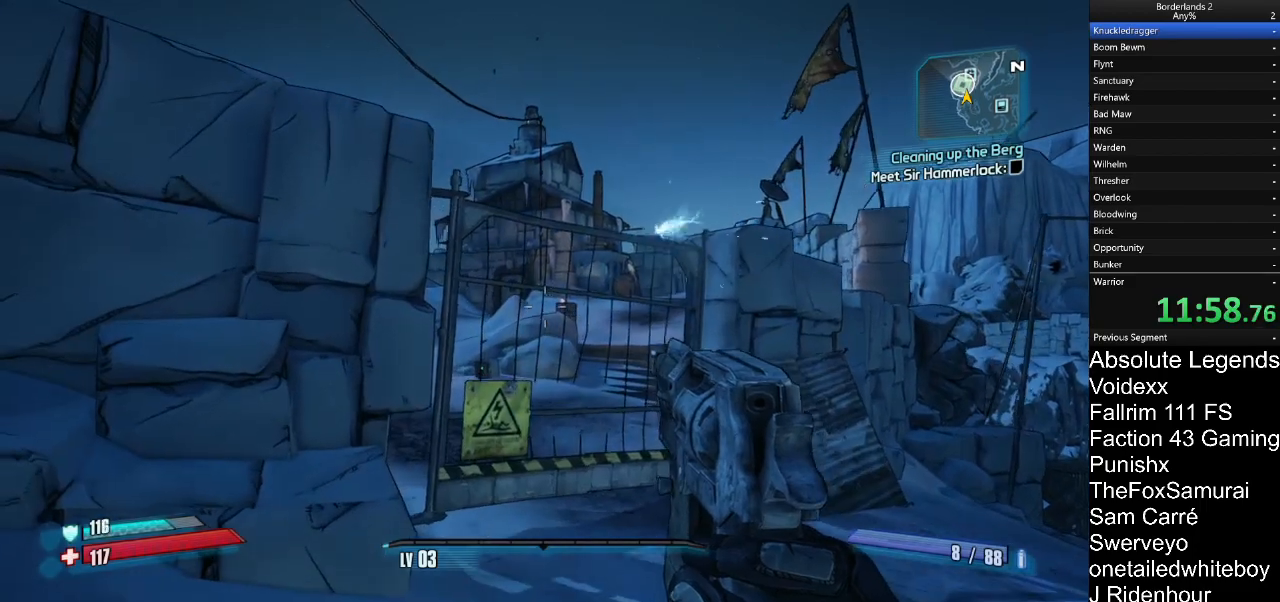
{"keys": [], "mouse": [], "mouse_move": "still", "events": [[150, "d", "down"], [300, "d", "up"]]}